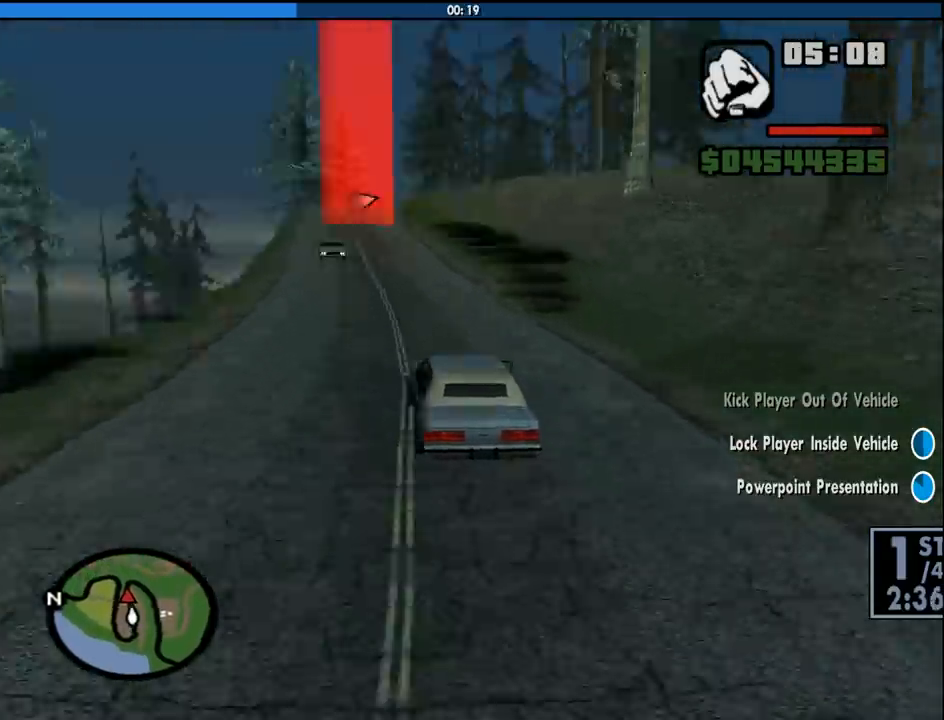
Gameplay with keyboard and mouse; each line is a JSON object with the keys and mouse buttons held at the frame after it. "events" lists presses ("down") and releases ("up") of "1", "2", "3", "4", "5", "6", "8", "a", "alt", "c", "ctrl", "d", "down", "e", "escape", "f", "f1", "f2", "f3", "g", "h", "left", "num2", "q", "r", "right", "s", "shift", "space", "tab", "up", "v", "w", "x", "z", "mouse_left", "mouse_middle", "mouse_right", "mouse_wheel_up" and "mouse_wheel_down" between this image and that frame as [ms after this image, input, new state], when the widget could be followed in between. "mouse_left", "mouse_middle", "mouse_right", "mouse_wheel_up", "mouse_wheel_down" = the "left", "middle", "right", "wheel_up", "wheel_down" buttons of the "mouse" list. No other keys are recorded. Mouse movement is not recorded.
{"keys": ["w"], "mouse": [], "events": []}
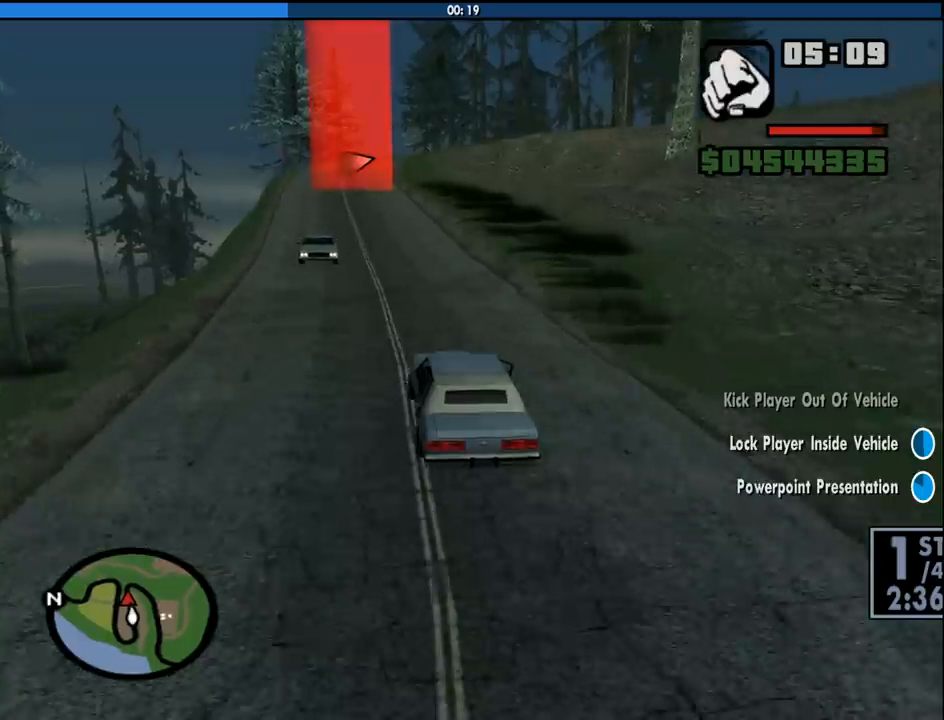
{"keys": ["a", "w"], "mouse": [], "events": [[16, "a", "down"], [150, "a", "up"], [433, "a", "down"]]}
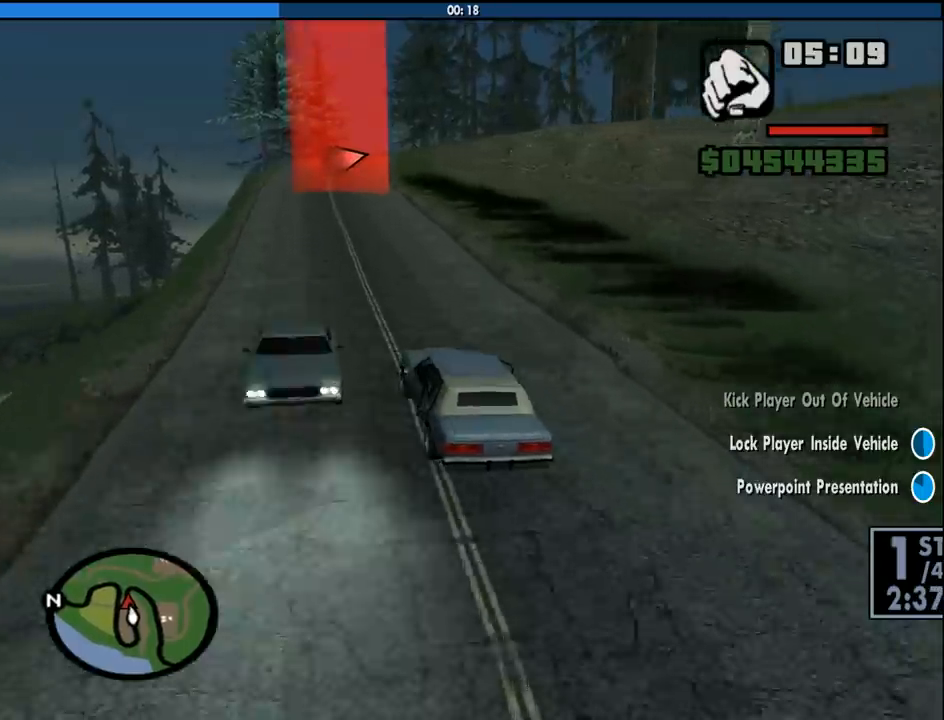
{"keys": ["6", "w"], "mouse": [], "events": [[133, "a", "up"], [216, "6", "down"], [366, "6", "up"], [500, "6", "down"]]}
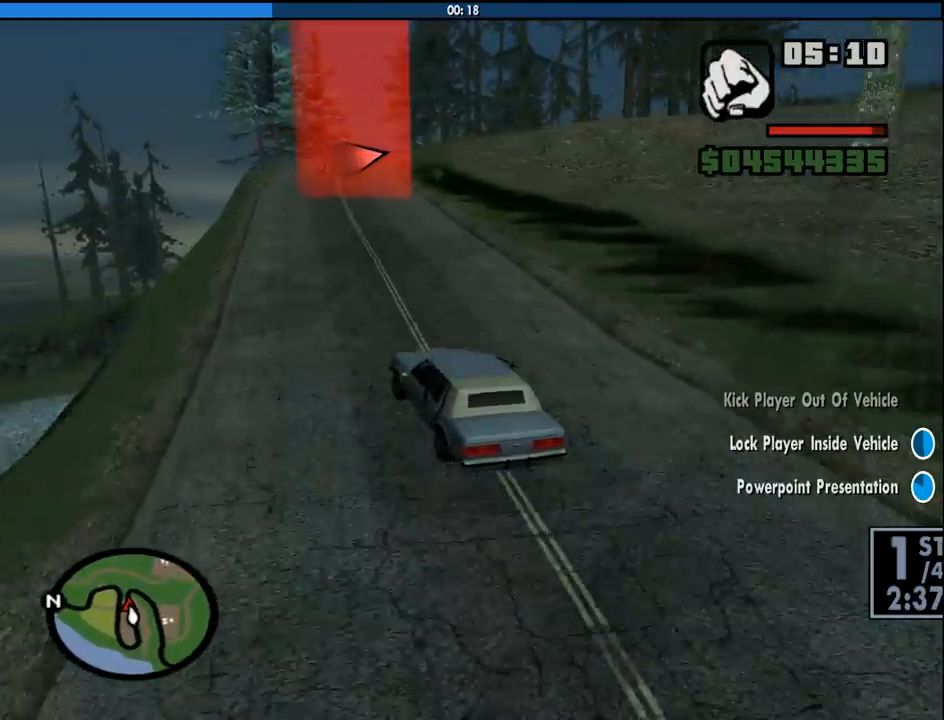
{"keys": ["d", "w"], "mouse": [], "events": [[133, "6", "up"], [283, "d", "down"]]}
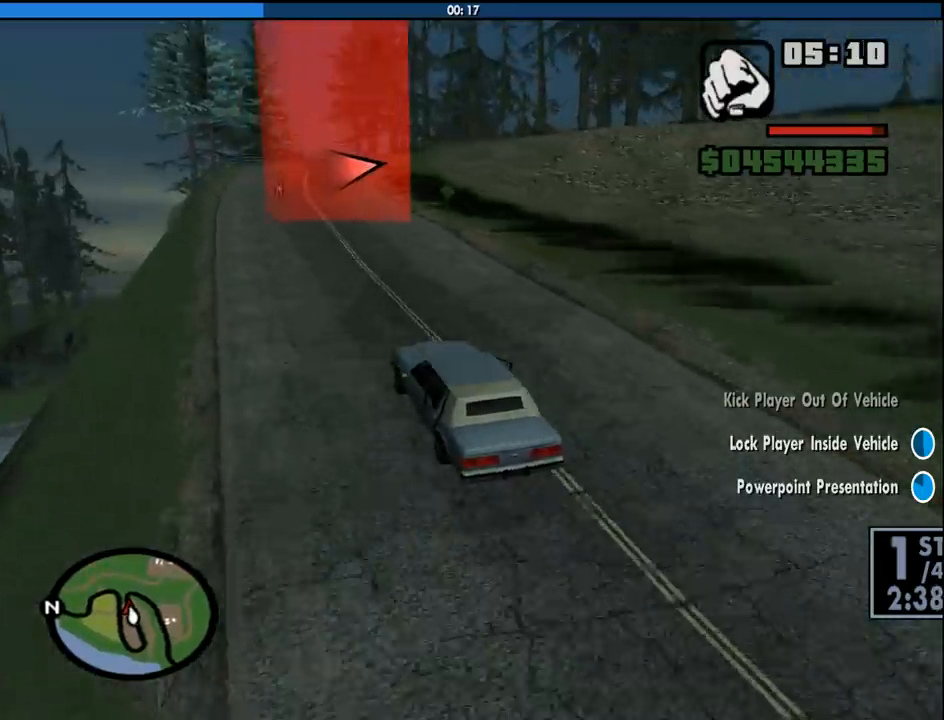
{"keys": ["d", "w"], "mouse": [], "events": [[16, "d", "up"], [433, "d", "down"]]}
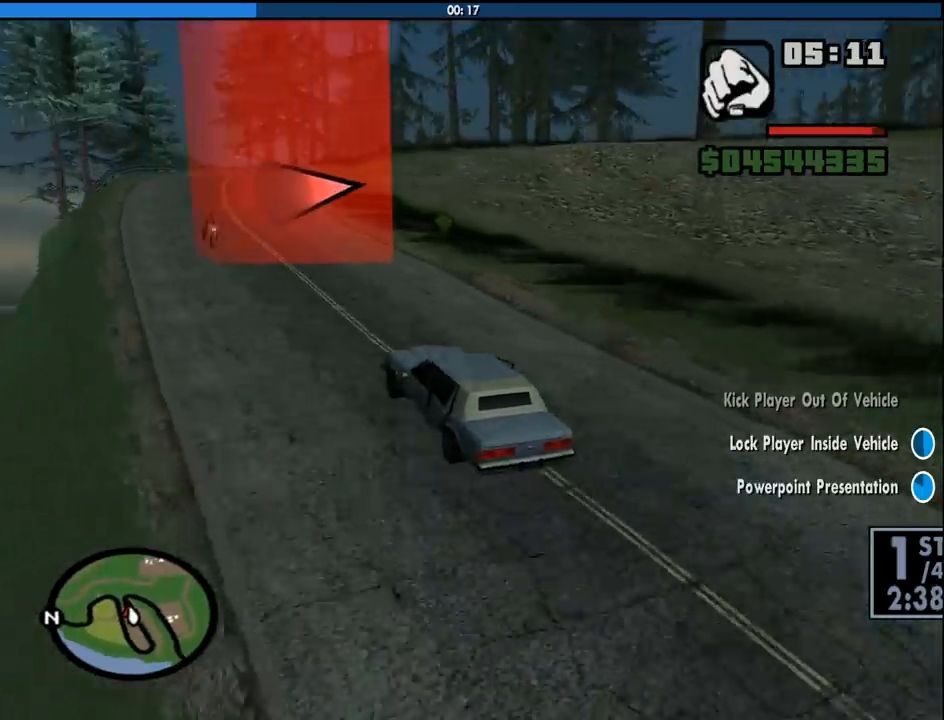
{"keys": ["d", "w"], "mouse": [], "events": [[116, "d", "up"], [216, "d", "down"], [366, "d", "up"], [500, "d", "down"]]}
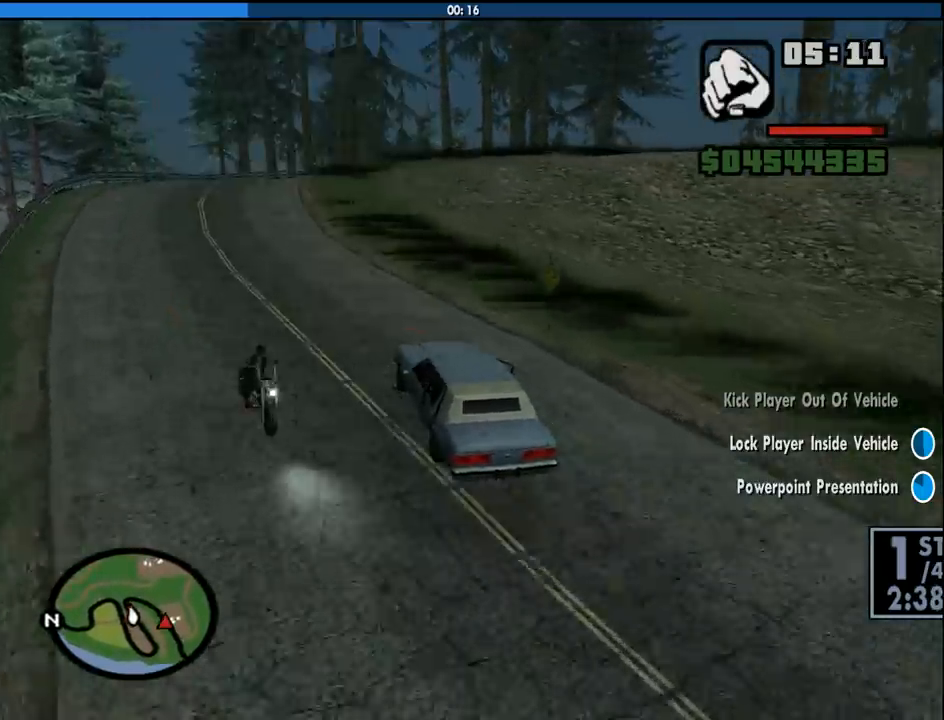
{"keys": ["d", "w"], "mouse": [], "events": [[333, "d", "up"], [466, "d", "down"]]}
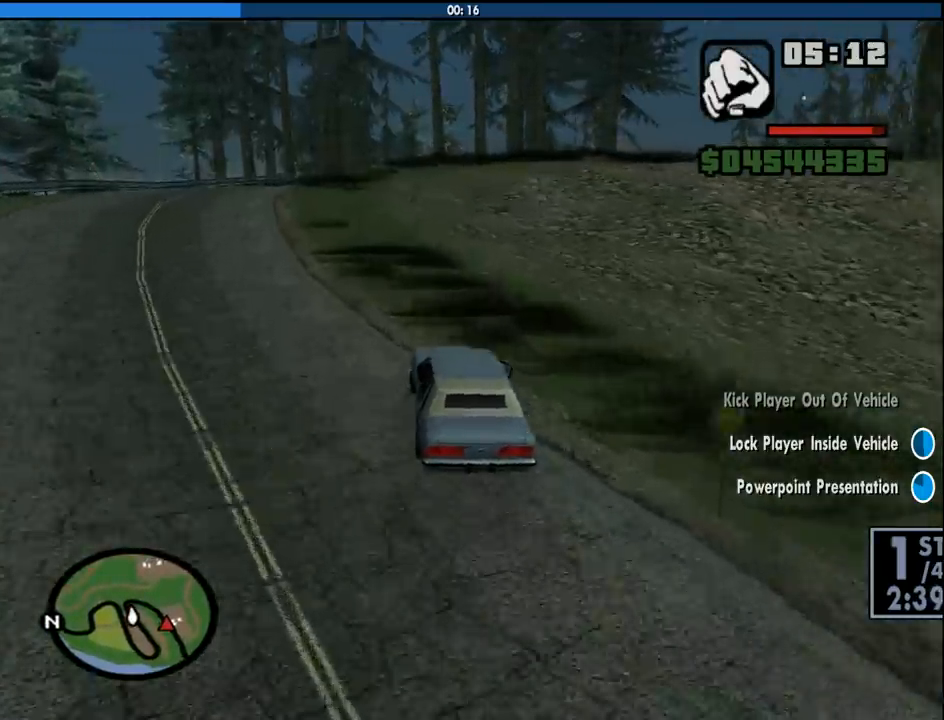
{"keys": ["w"], "mouse": [], "events": [[383, "d", "up"]]}
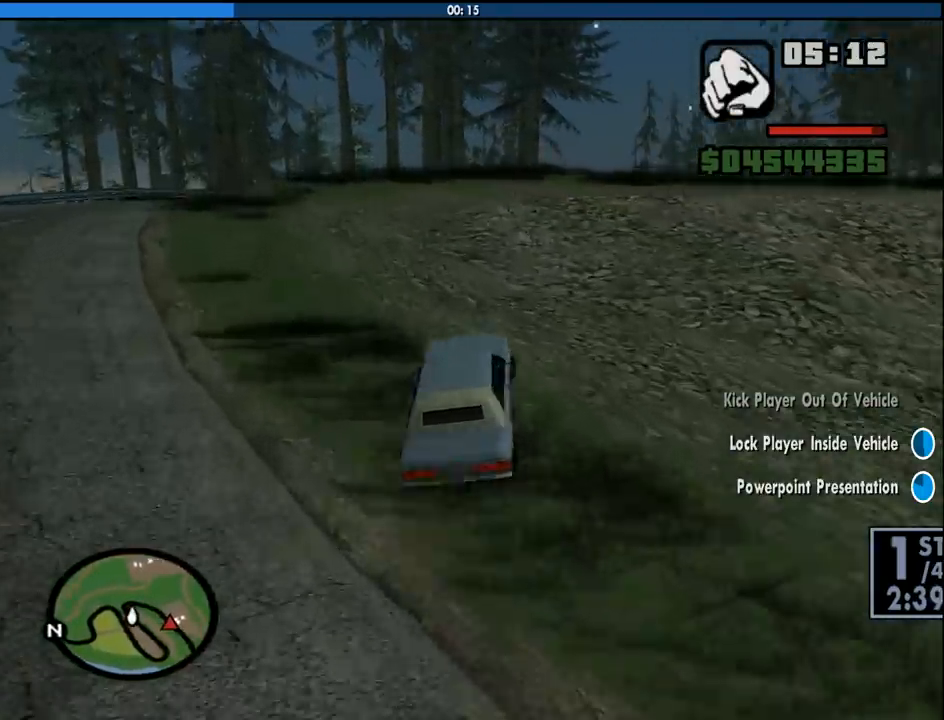
{"keys": ["d", "w"], "mouse": [], "events": [[33, "d", "down"]]}
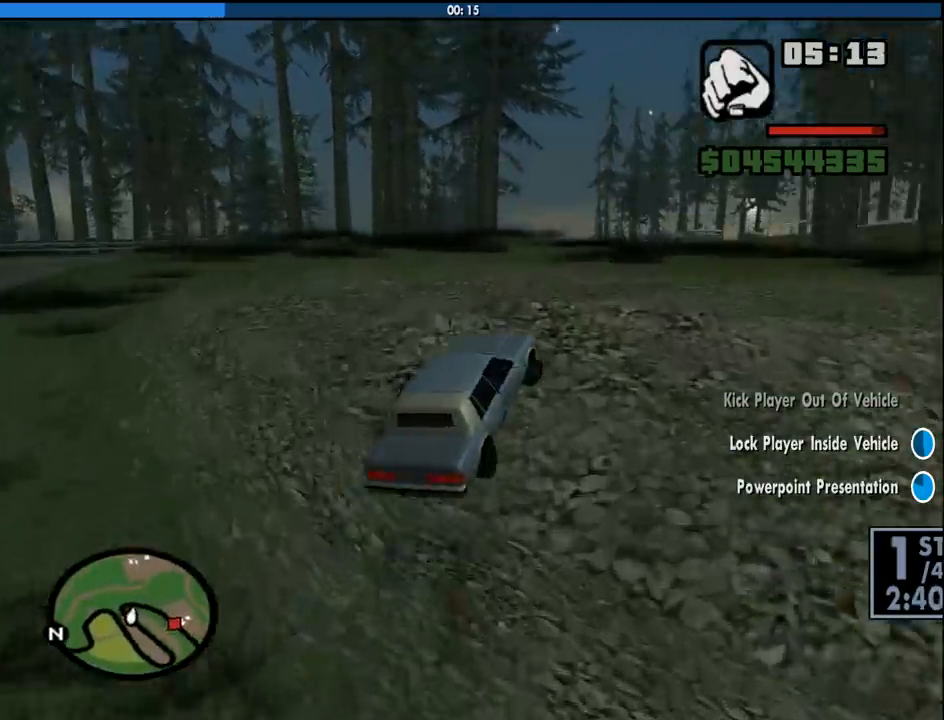
{"keys": ["d", "w"], "mouse": [], "events": [[133, "d", "up"], [366, "d", "down"]]}
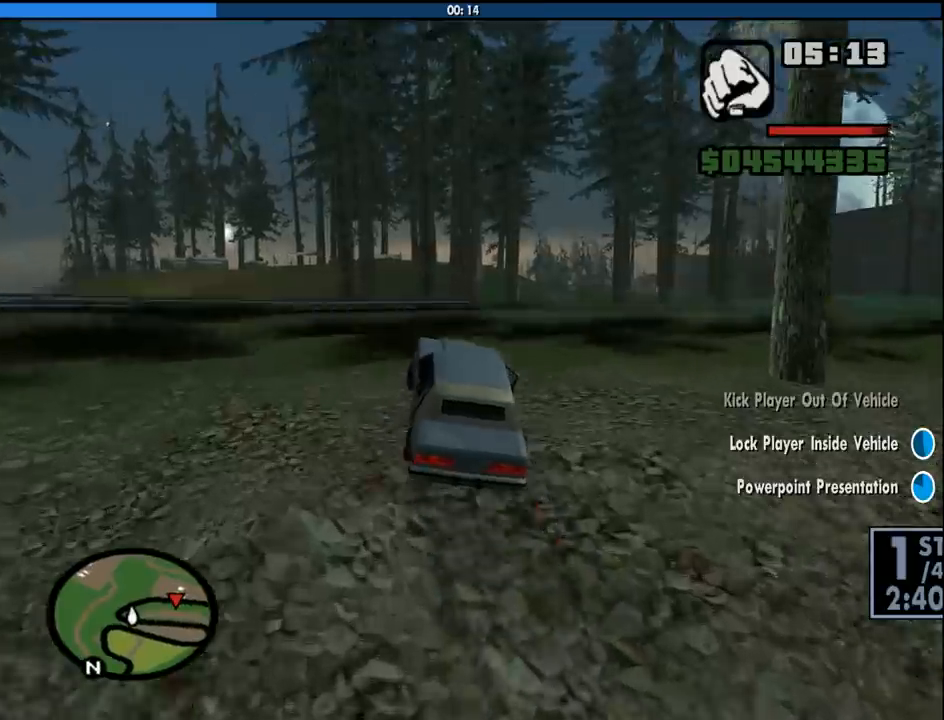
{"keys": ["w"], "mouse": [], "events": [[16, "d", "up"], [116, "d", "down"], [383, "d", "up"]]}
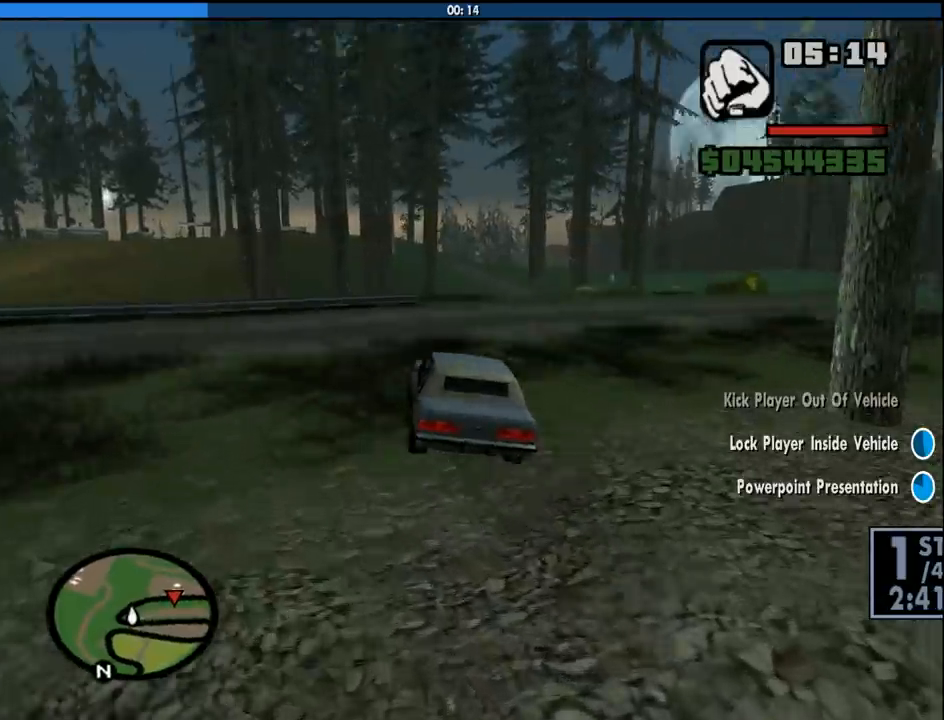
{"keys": ["d", "w"], "mouse": [], "events": [[33, "d", "down"], [166, "d", "up"], [316, "d", "down"], [400, "d", "up"], [500, "d", "down"]]}
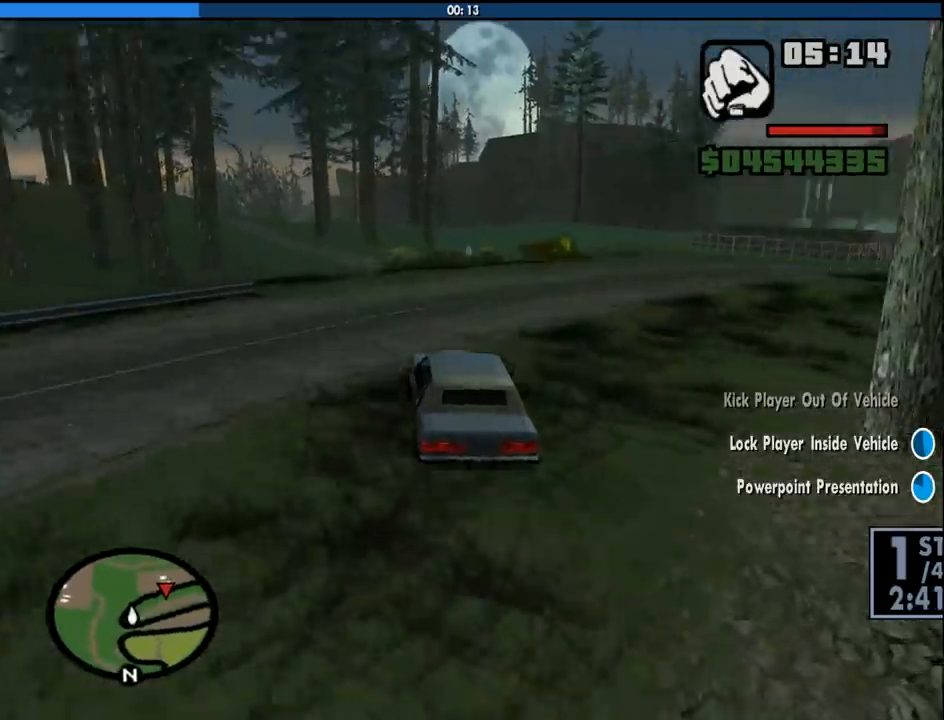
{"keys": ["w"], "mouse": [], "events": [[366, "d", "up"]]}
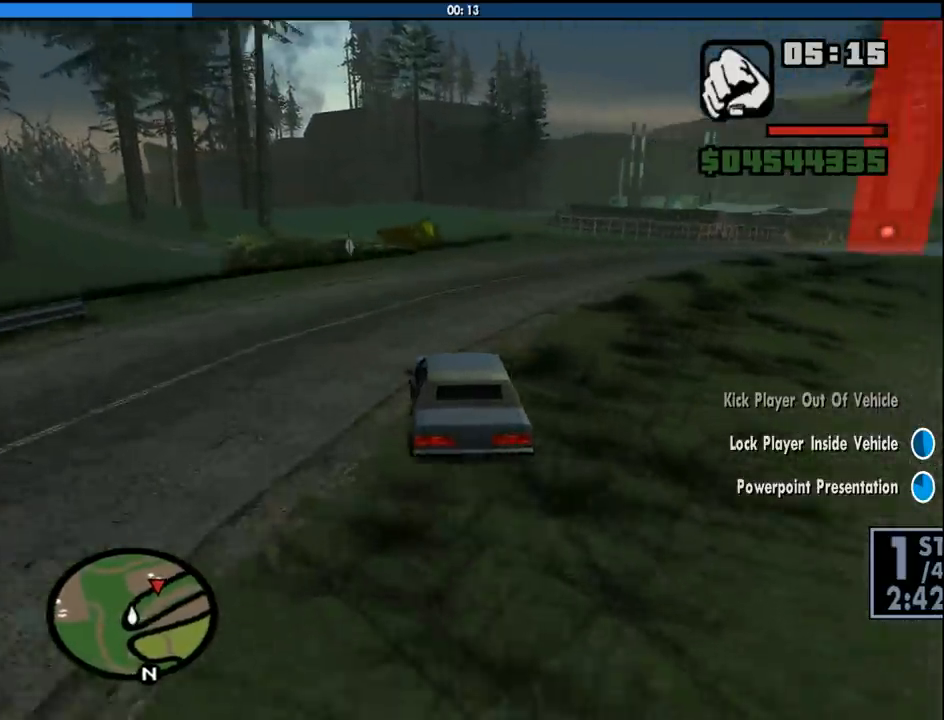
{"keys": ["d", "w"], "mouse": [], "events": [[16, "d", "down"], [150, "d", "up"], [383, "d", "down"]]}
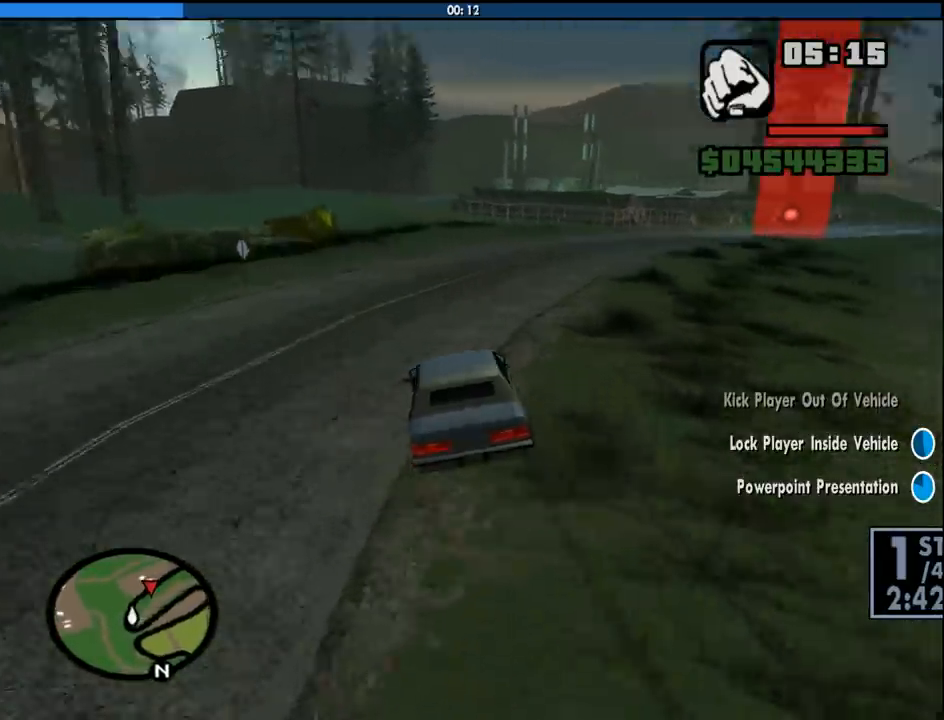
{"keys": ["d", "w"], "mouse": [], "events": [[266, "d", "up"], [400, "d", "down"]]}
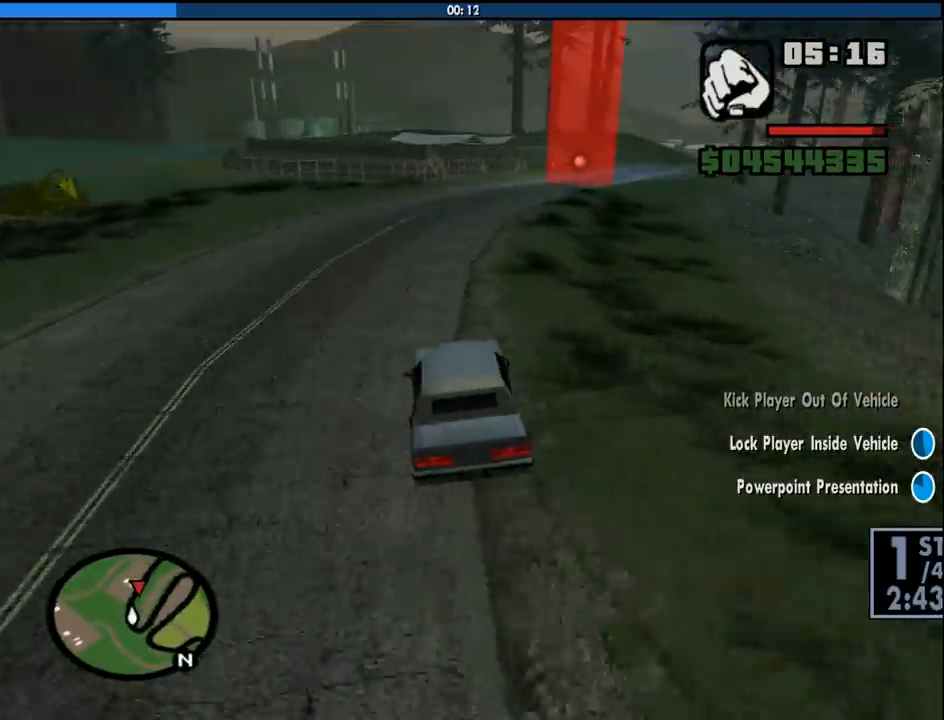
{"keys": ["w"], "mouse": [], "events": [[50, "d", "up"], [133, "d", "down"], [283, "d", "up"]]}
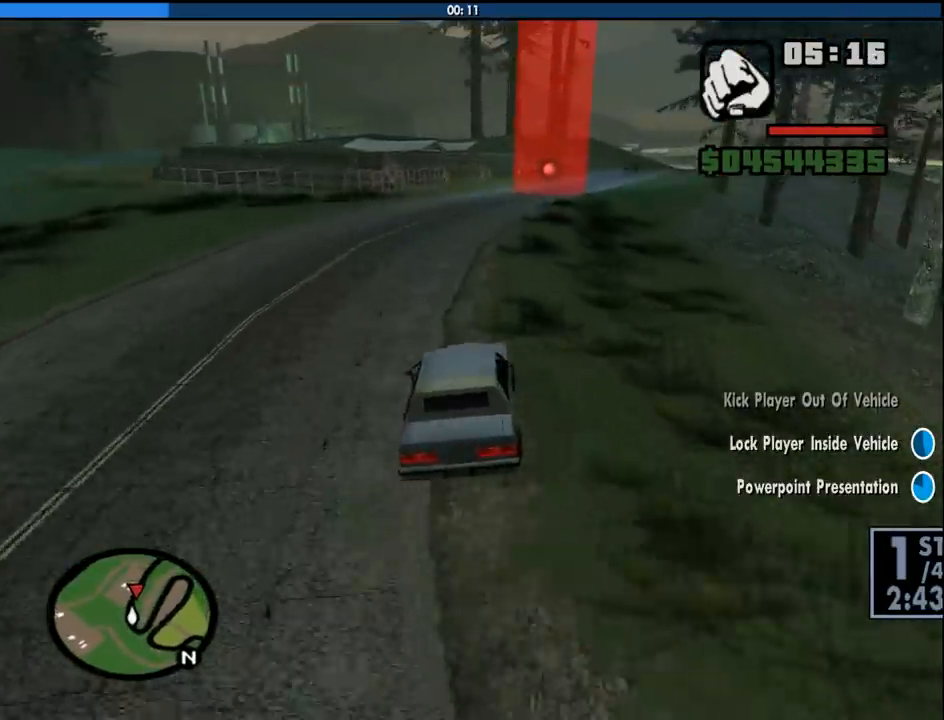
{"keys": ["6", "w"], "mouse": [], "events": [[433, "d", "down"], [483, "6", "down"], [483, "d", "up"]]}
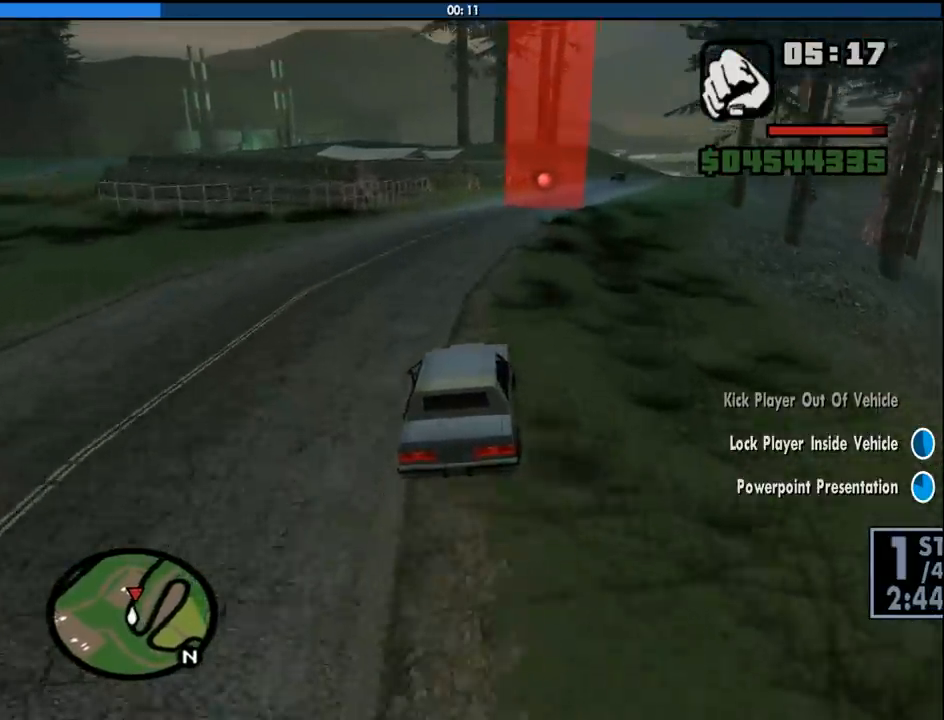
{"keys": ["6", "w"], "mouse": [], "events": [[116, "6", "up"], [216, "6", "down"], [316, "6", "up"], [450, "6", "down"]]}
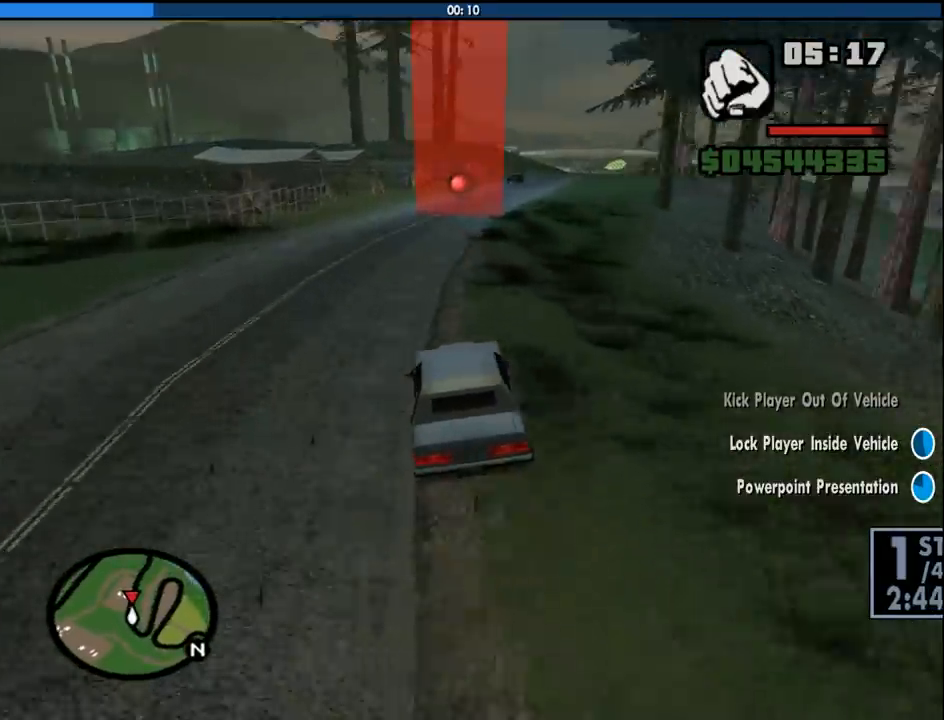
{"keys": ["6", "w"], "mouse": [], "events": [[50, "d", "down"], [100, "6", "up"], [133, "d", "up"], [183, "6", "down"], [283, "6", "up"], [366, "6", "down"]]}
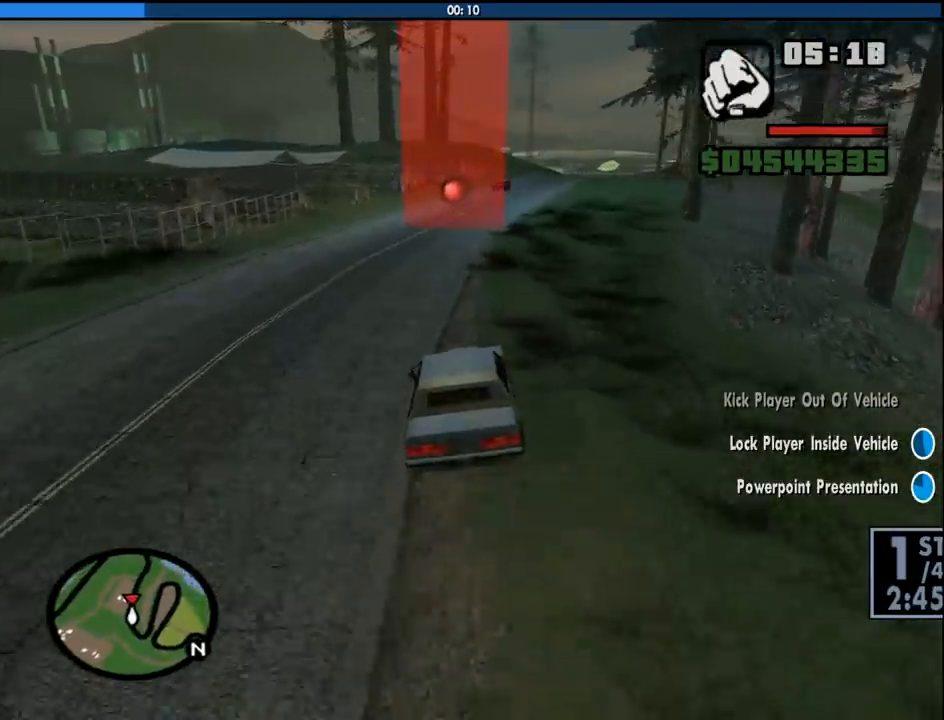
{"keys": ["6", "w"], "mouse": [], "events": [[16, "6", "up"], [150, "6", "down"], [200, "d", "down"], [300, "6", "up"], [350, "d", "up"], [483, "6", "down"]]}
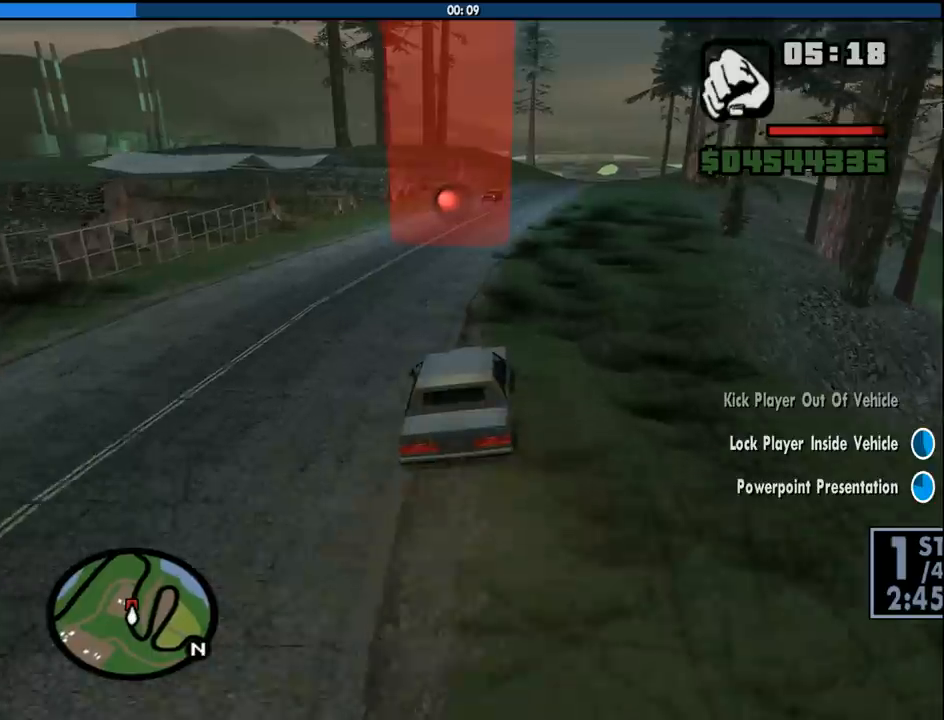
{"keys": ["6", "w"], "mouse": [], "events": [[83, "6", "up"], [133, "6", "down"], [266, "6", "up"], [266, "d", "down"], [366, "d", "up"], [400, "6", "down"]]}
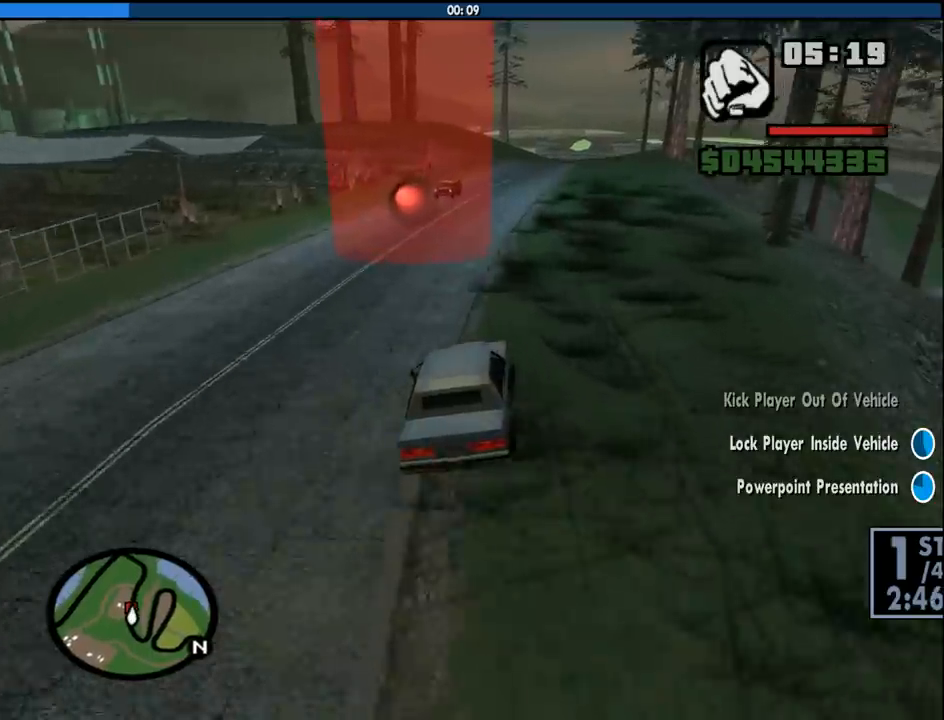
{"keys": ["w"], "mouse": [], "events": [[50, "6", "up"], [233, "d", "down"], [366, "d", "up"]]}
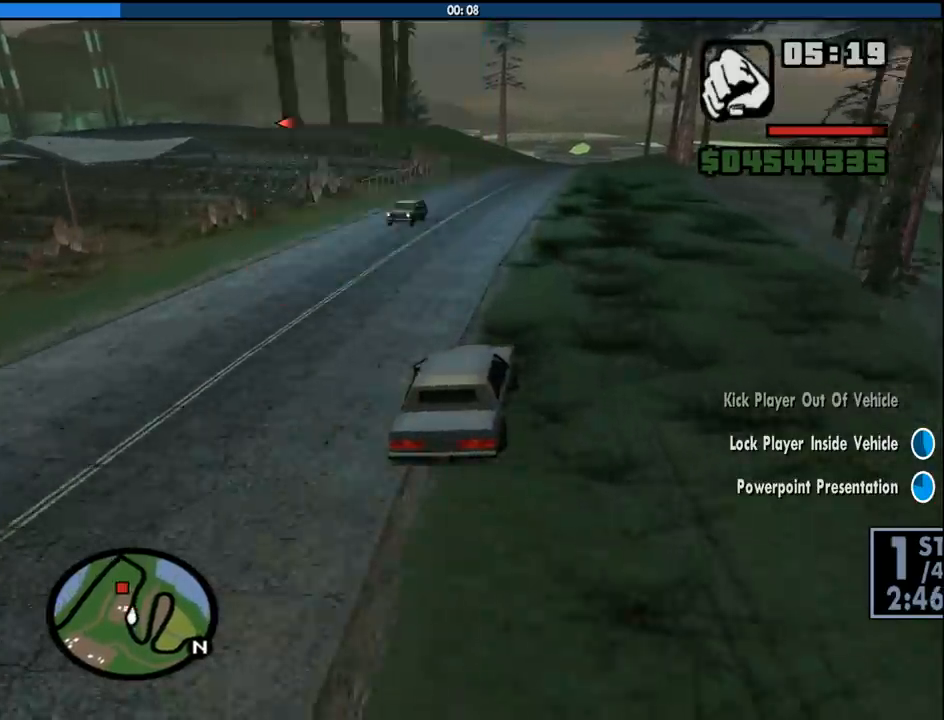
{"keys": ["w"], "mouse": [], "events": [[116, "a", "down"], [250, "a", "up"]]}
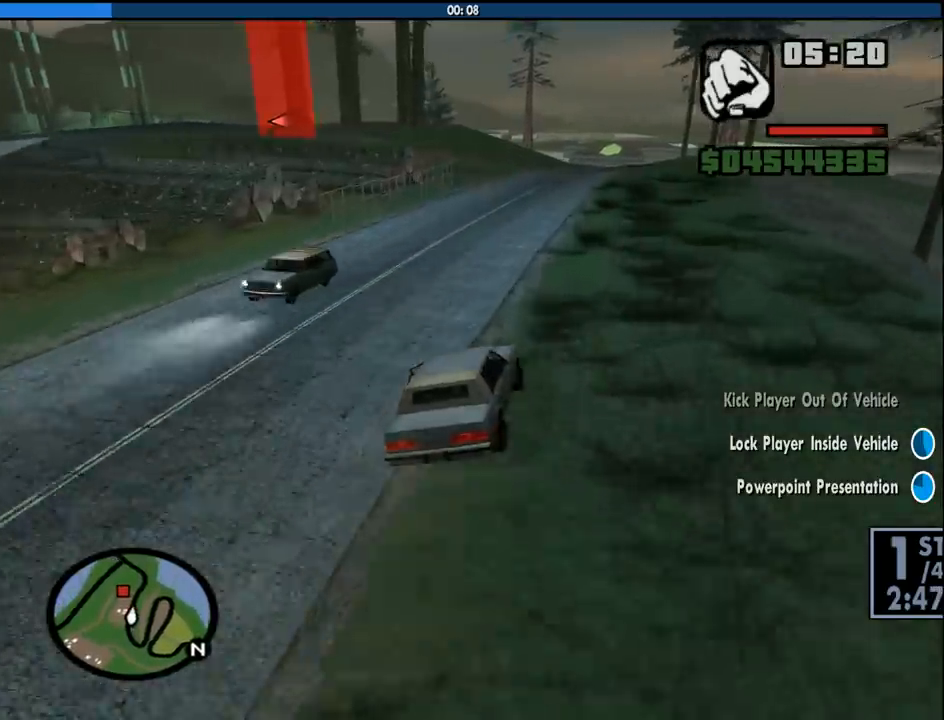
{"keys": ["w"], "mouse": [], "events": [[133, "a", "down"], [216, "a", "up"]]}
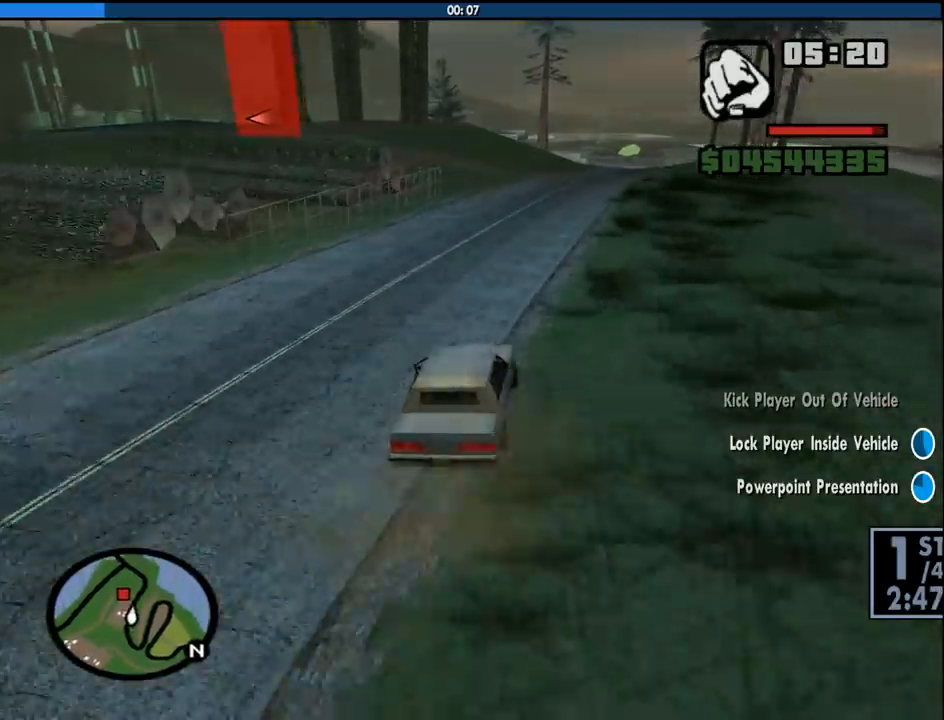
{"keys": [], "mouse": [], "events": [[333, "a", "down"], [416, "a", "up"], [466, "w", "up"]]}
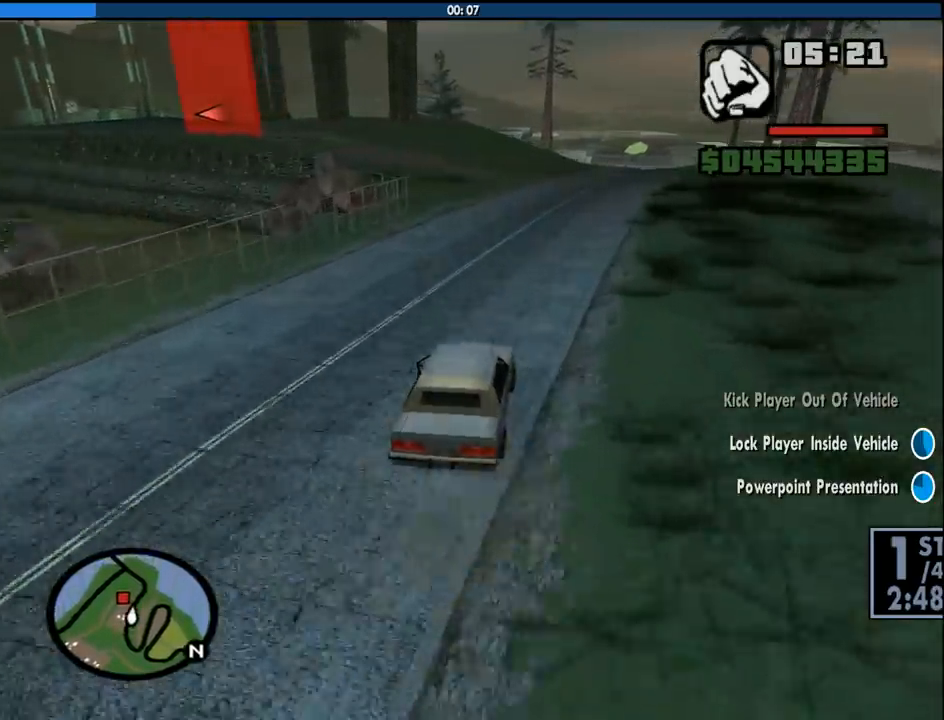
{"keys": ["a"], "mouse": [], "events": [[116, "s", "down"], [250, "s", "up"], [300, "a", "down"]]}
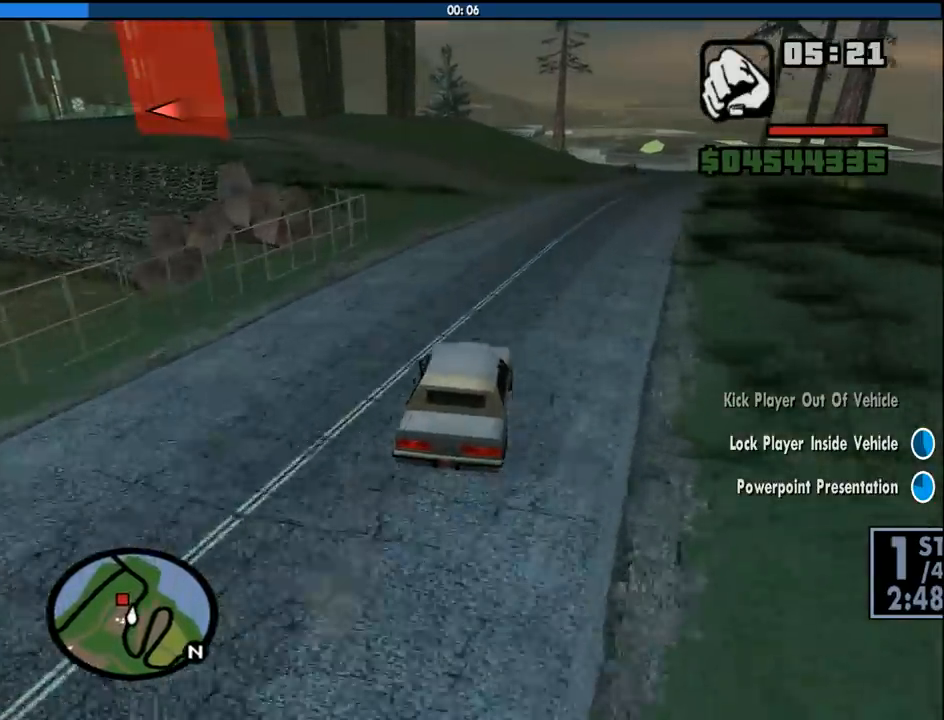
{"keys": ["a"], "mouse": [], "events": [[33, "a", "up"], [133, "a", "down"], [366, "a", "up"], [500, "a", "down"]]}
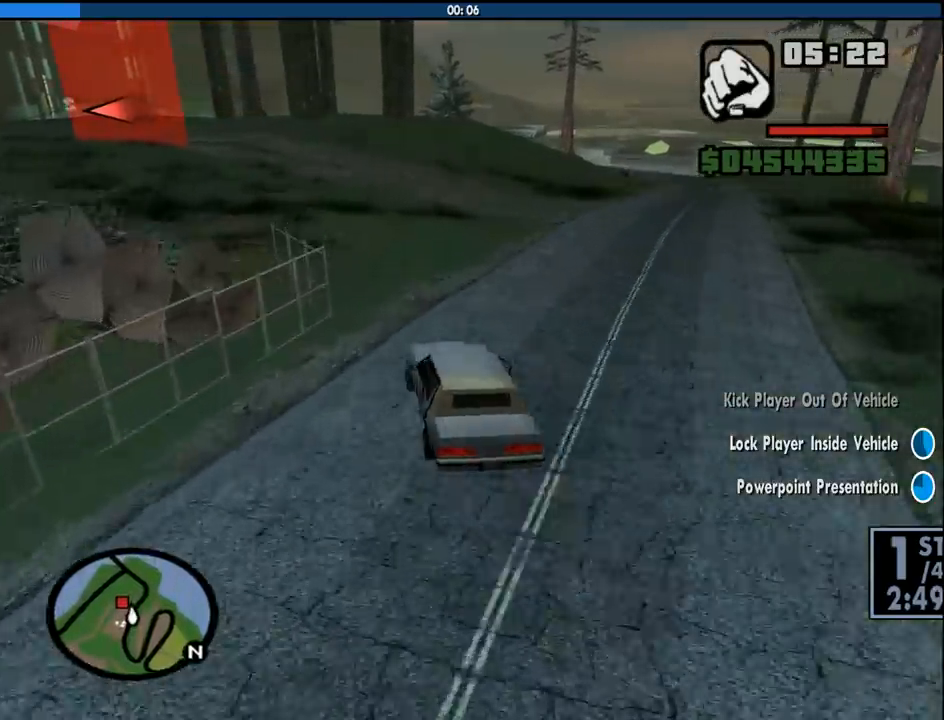
{"keys": ["w"], "mouse": [], "events": [[183, "w", "down"], [333, "a", "up"]]}
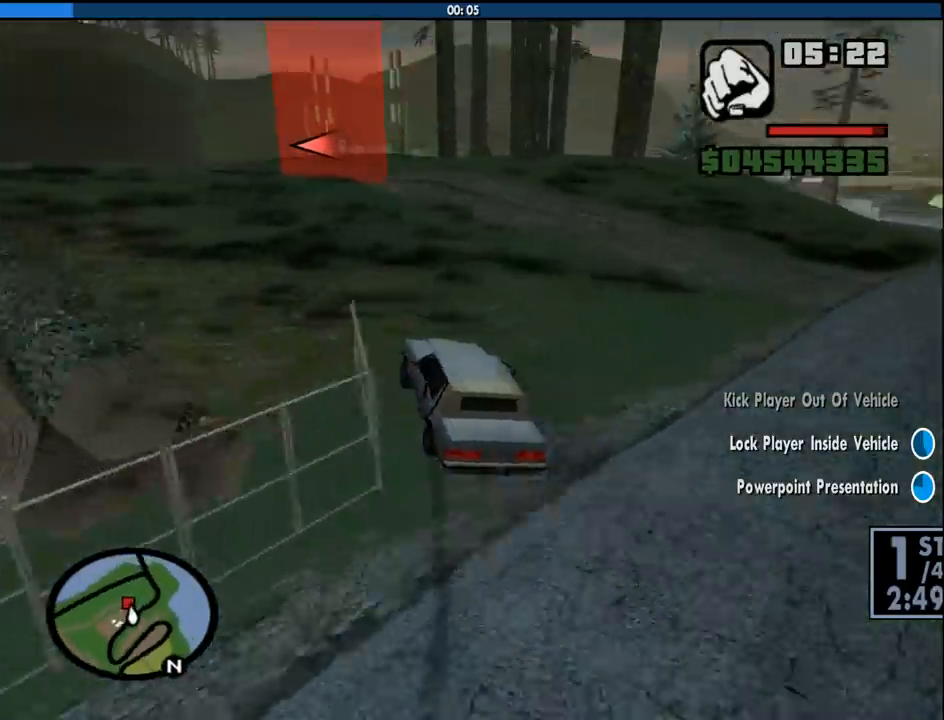
{"keys": ["d", "w"], "mouse": [], "events": [[16, "d", "down"], [150, "d", "up"], [200, "a", "down"], [350, "a", "up"], [483, "d", "down"]]}
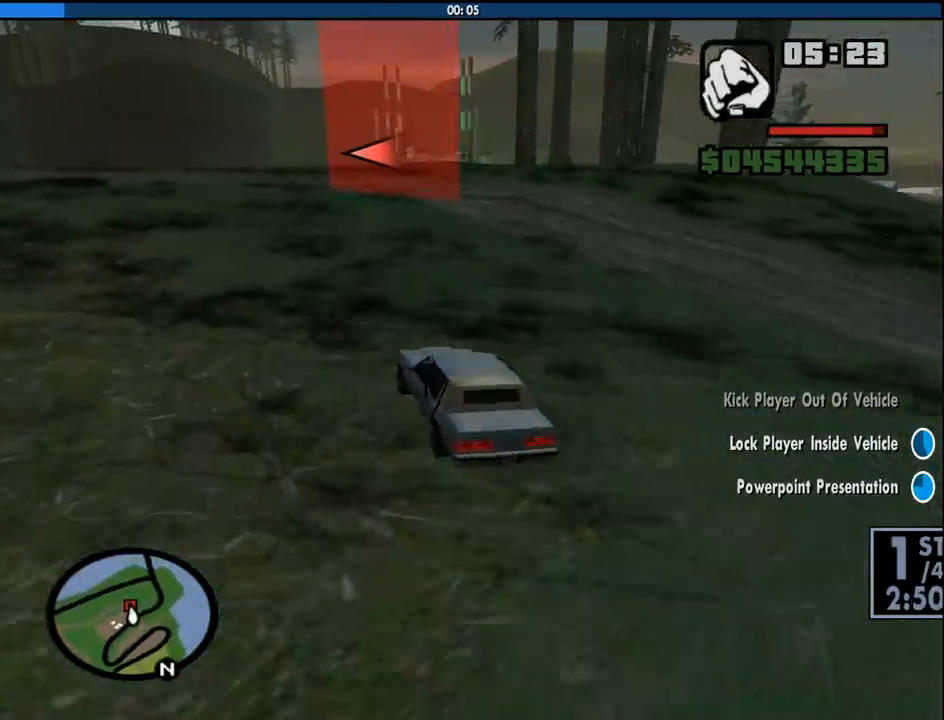
{"keys": ["w"], "mouse": [], "events": [[116, "d", "up"]]}